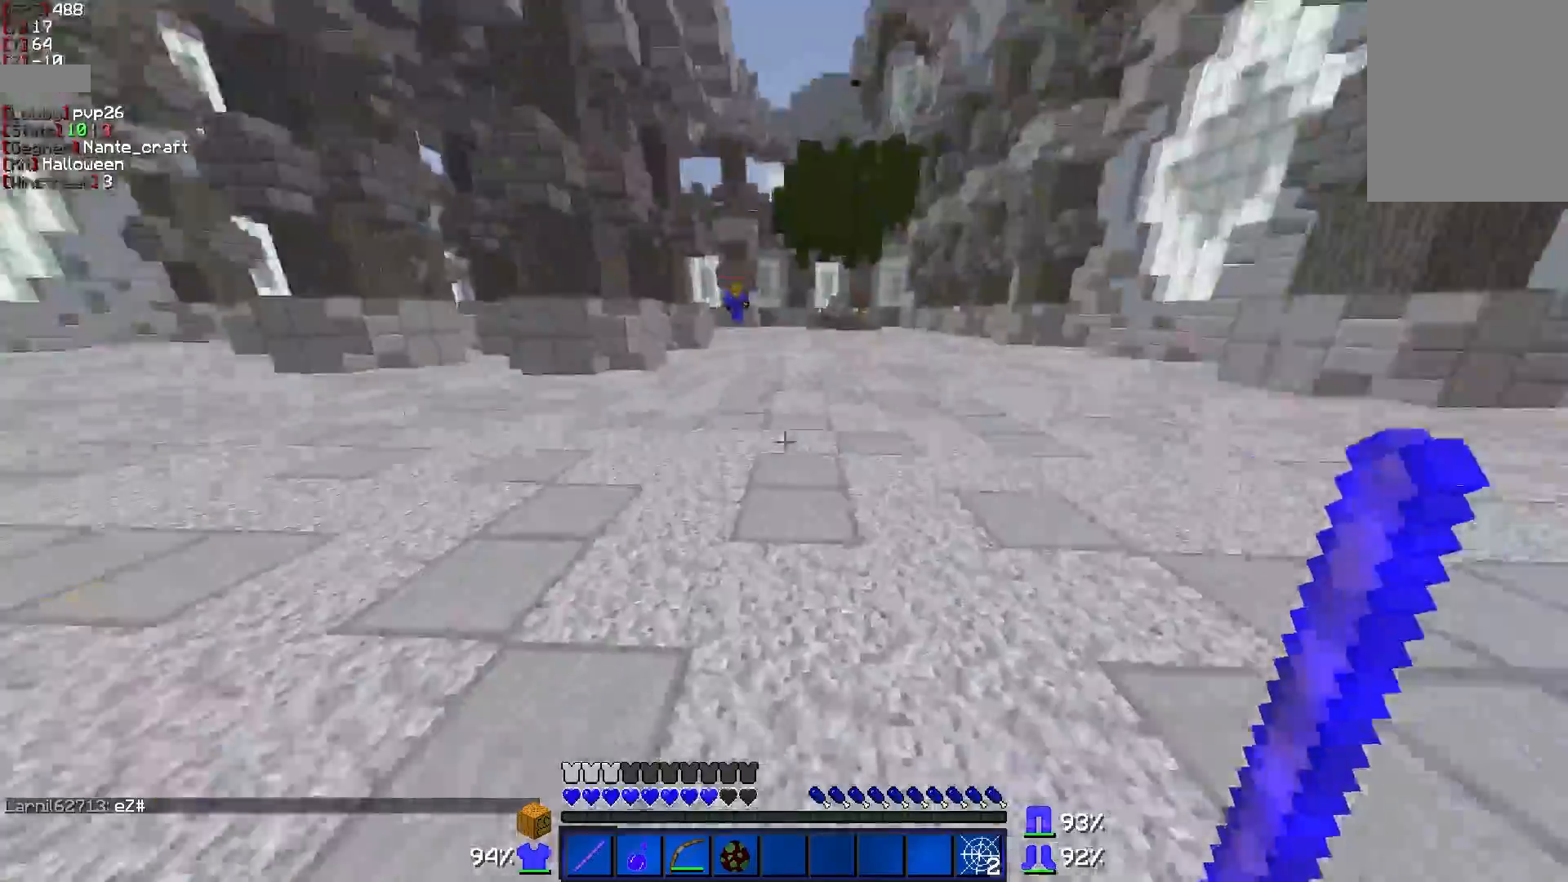
Gameplay with keyboard and mouse; each line is a JSON object with the keys and mouse buttons held at the frame after it. "events" lists presses ("down") and releases ("up") of "a", "d", "s", "w", "mouse_left" and "mouse_right" between this image and that frame as [ms after this image, input, new state], when the widget could be followed in between. "mouse_left", "mouse_right" = the "left", "right" buttons of the "mouse" list. No other keys are recorded. Fast repeated clicks can show as one long hold. Mouse movement is not recorded.
{"keys": ["w"], "mouse": [], "events": [[117, "d", "down"], [467, "d", "up"]]}
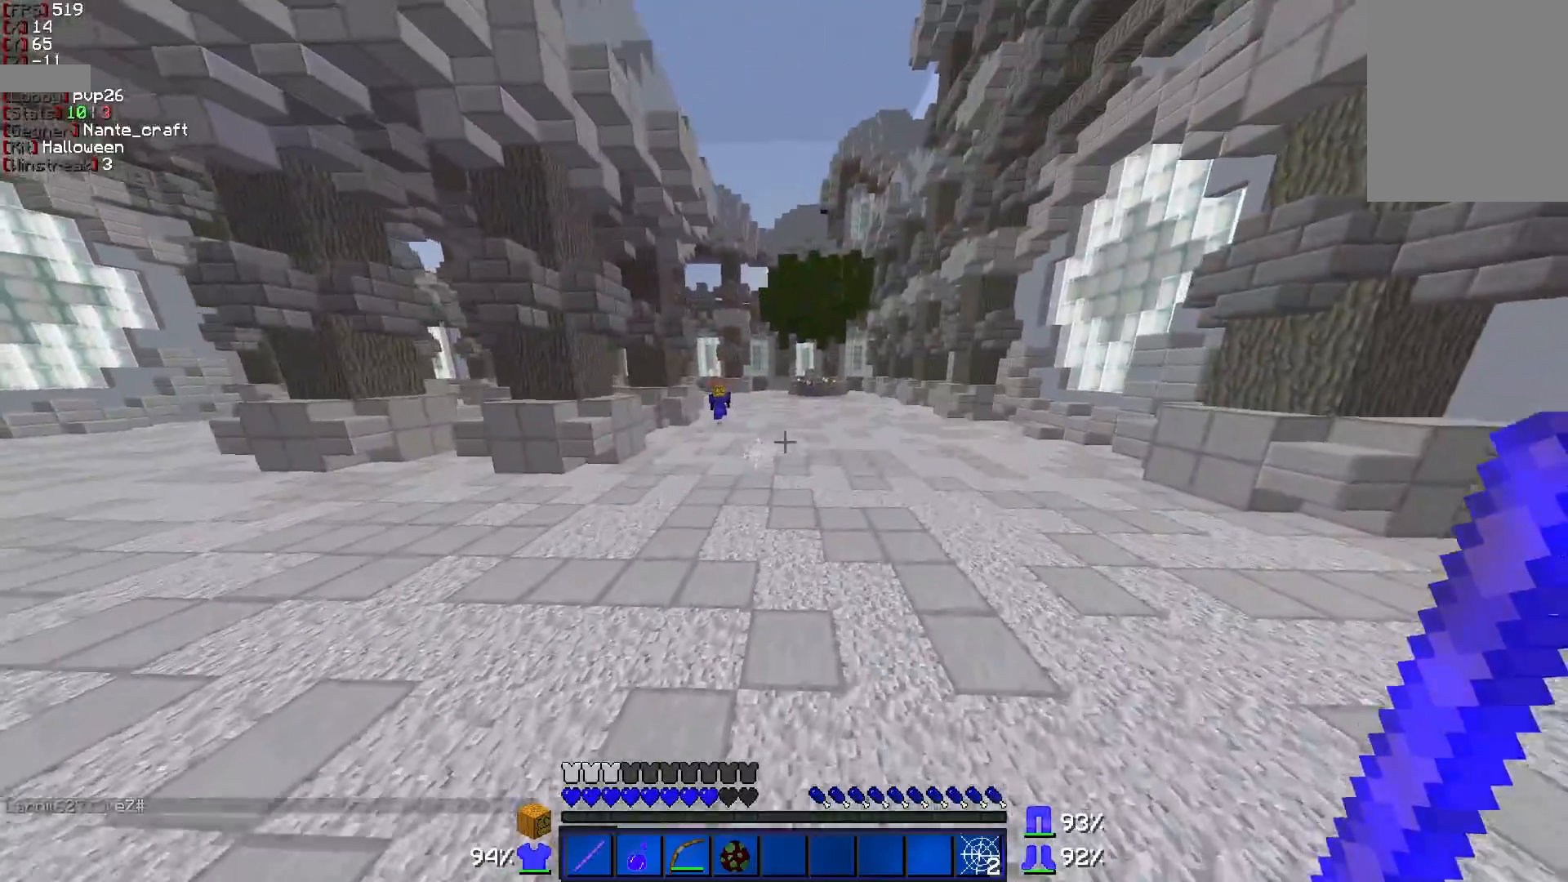
{"keys": ["a", "w"], "mouse": [], "events": [[33, "a", "down"]]}
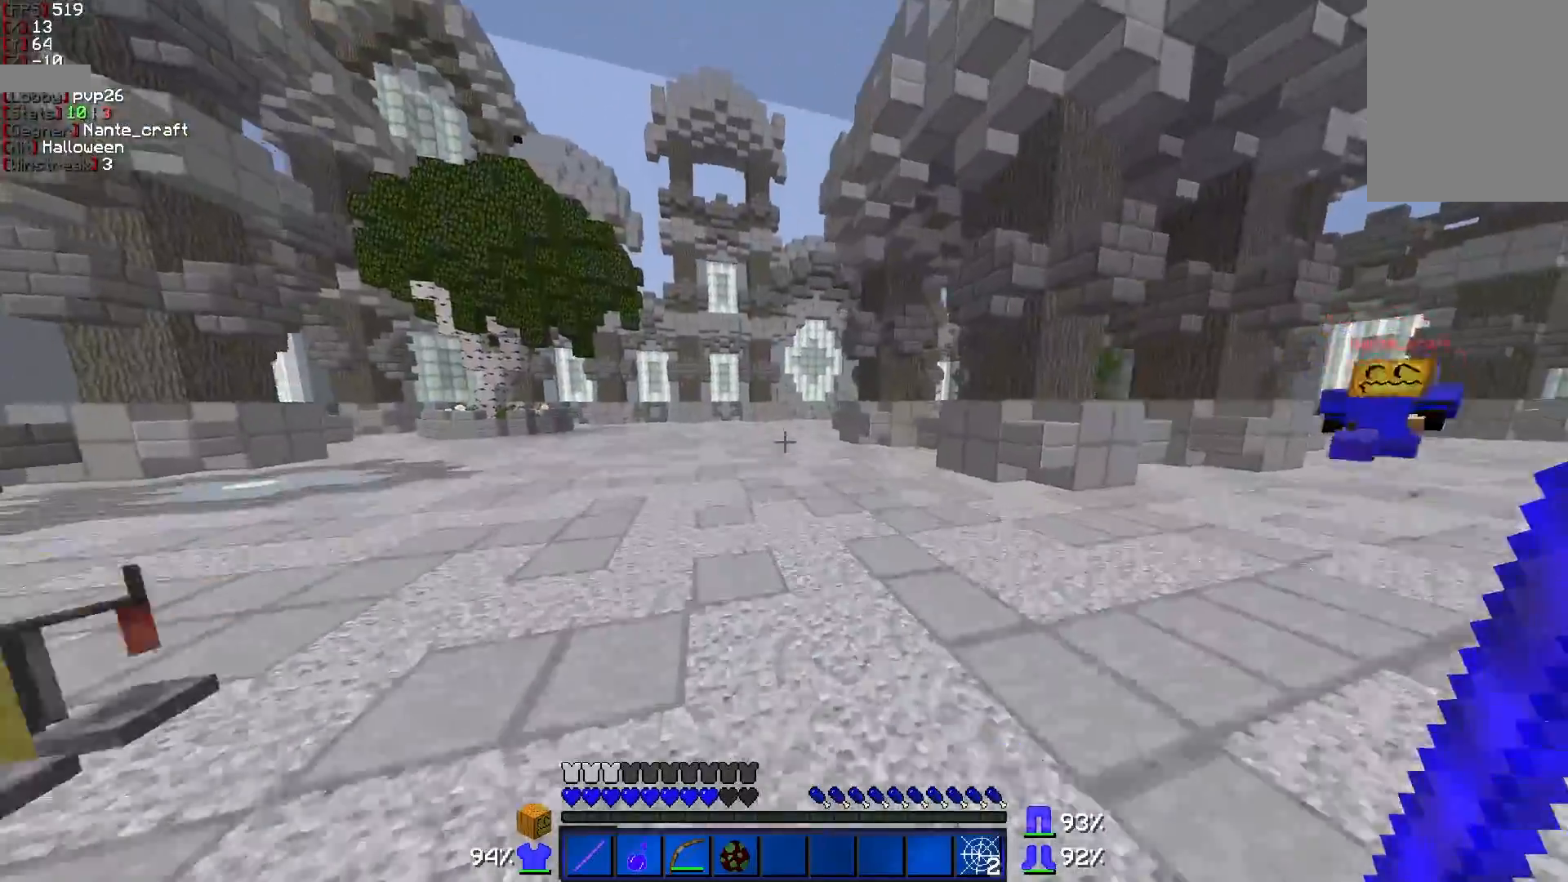
{"keys": ["a", "s"], "mouse": ["right"], "events": [[117, "mouse_right", "down"], [167, "w", "up"], [267, "s", "down"]]}
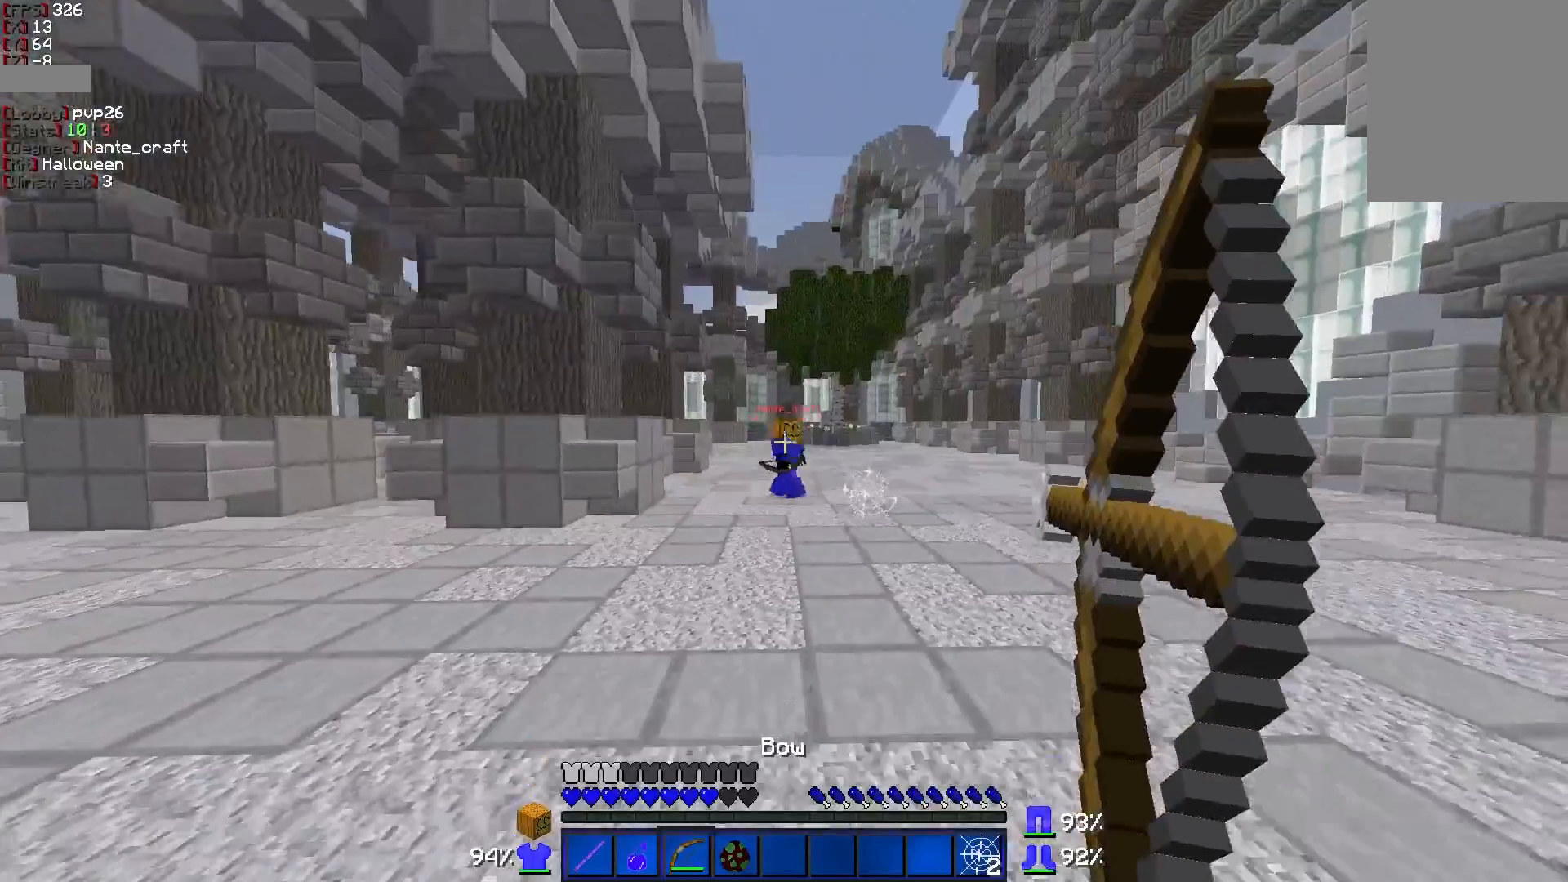
{"keys": ["d", "w"], "mouse": ["right"], "events": [[167, "a", "up"], [167, "d", "down"], [217, "s", "up"], [317, "w", "down"]]}
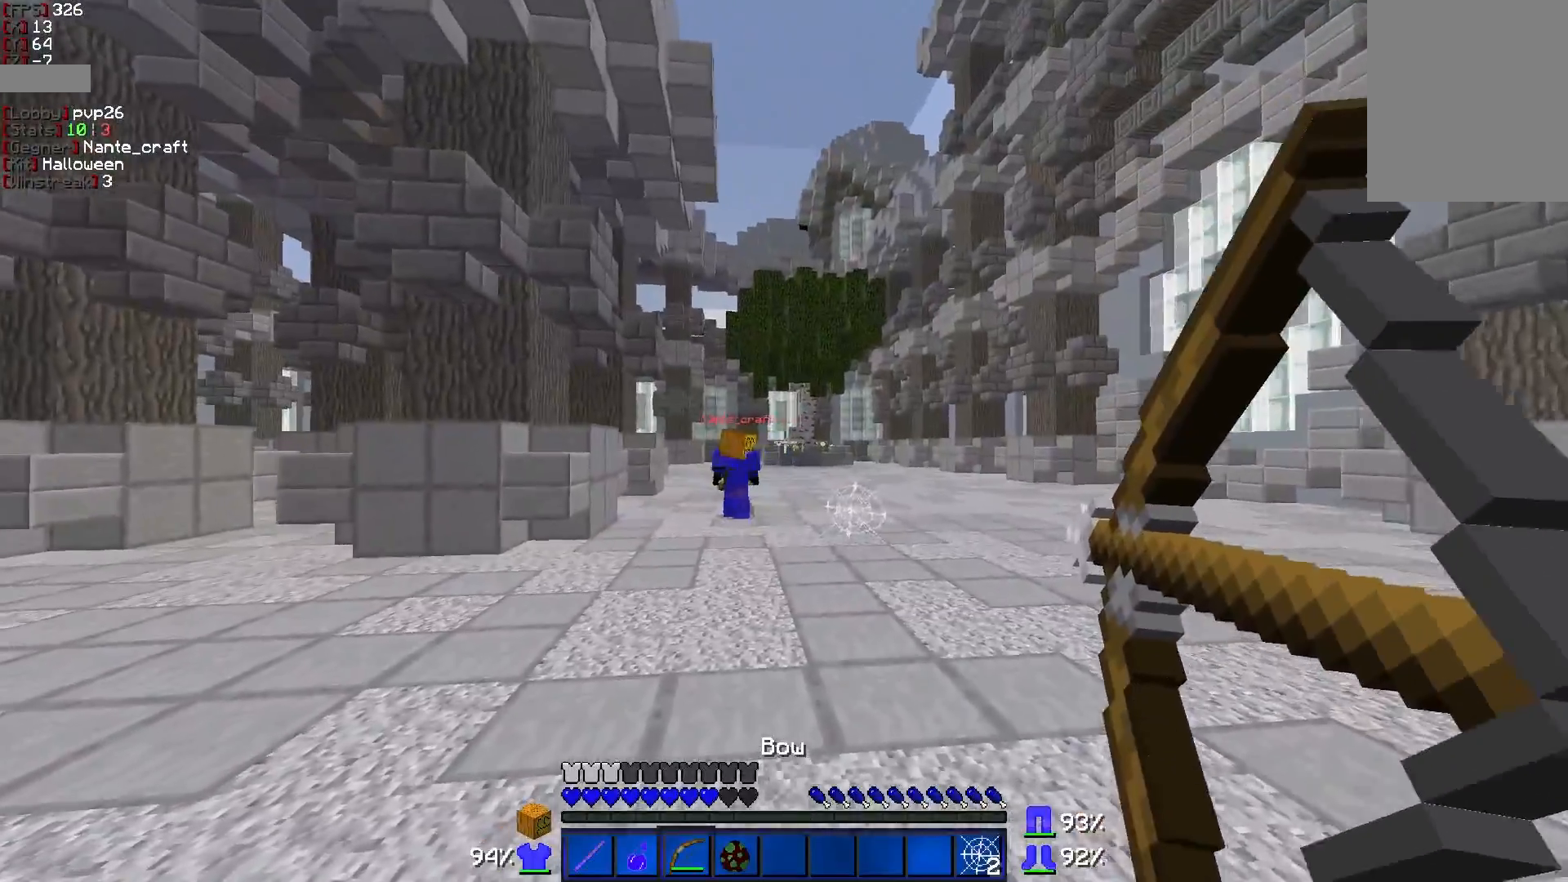
{"keys": ["a", "w"], "mouse": ["right"], "events": [[33, "a", "down"], [67, "d", "up"]]}
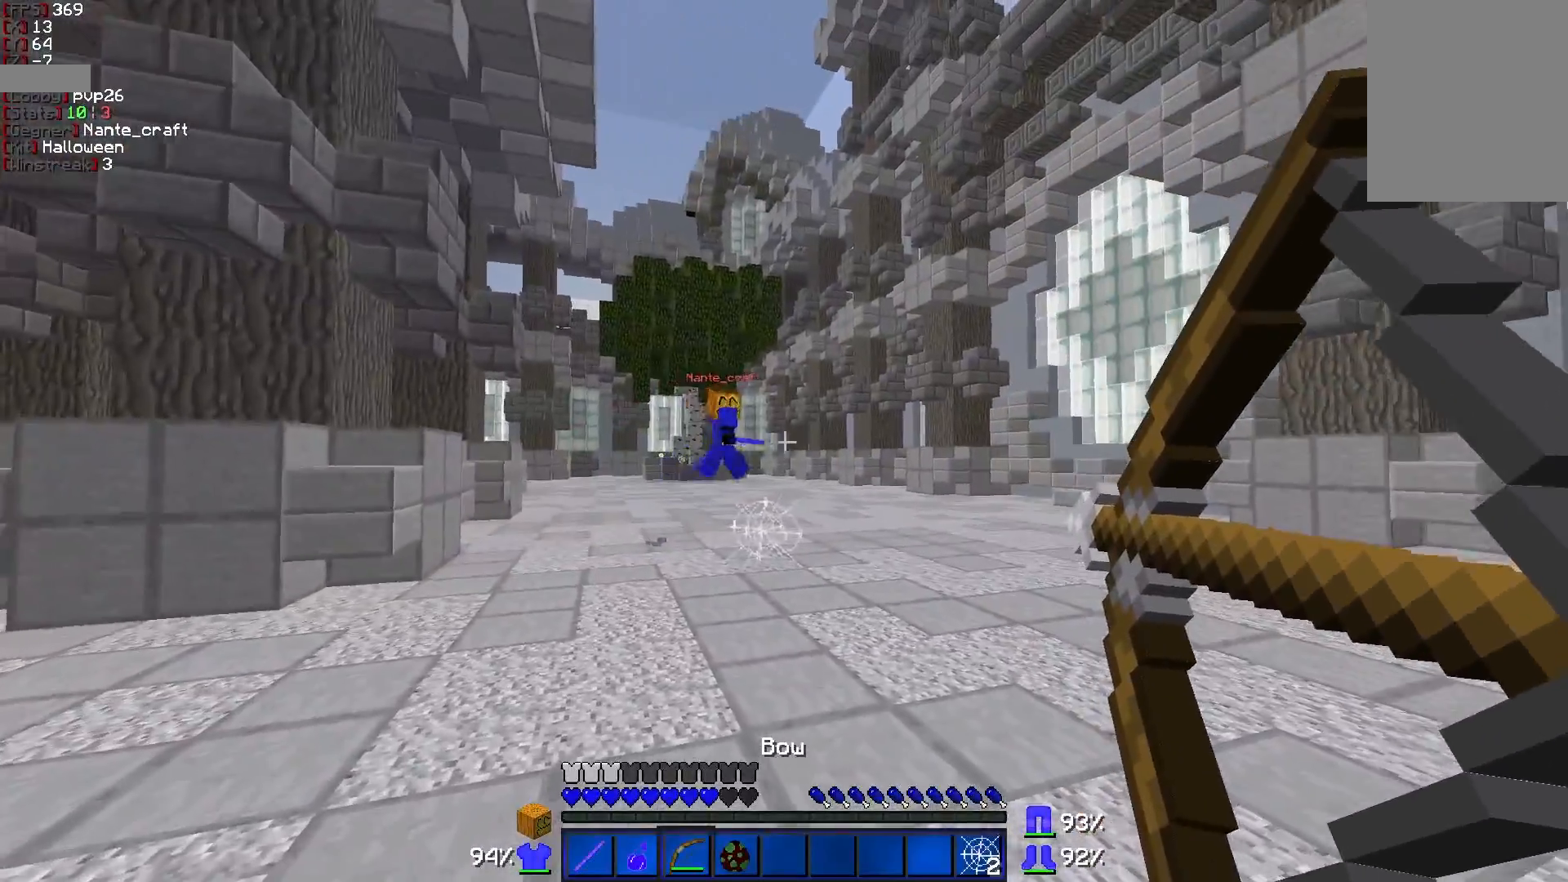
{"keys": ["d", "w"], "mouse": ["right"], "events": [[267, "a", "up"], [417, "d", "down"]]}
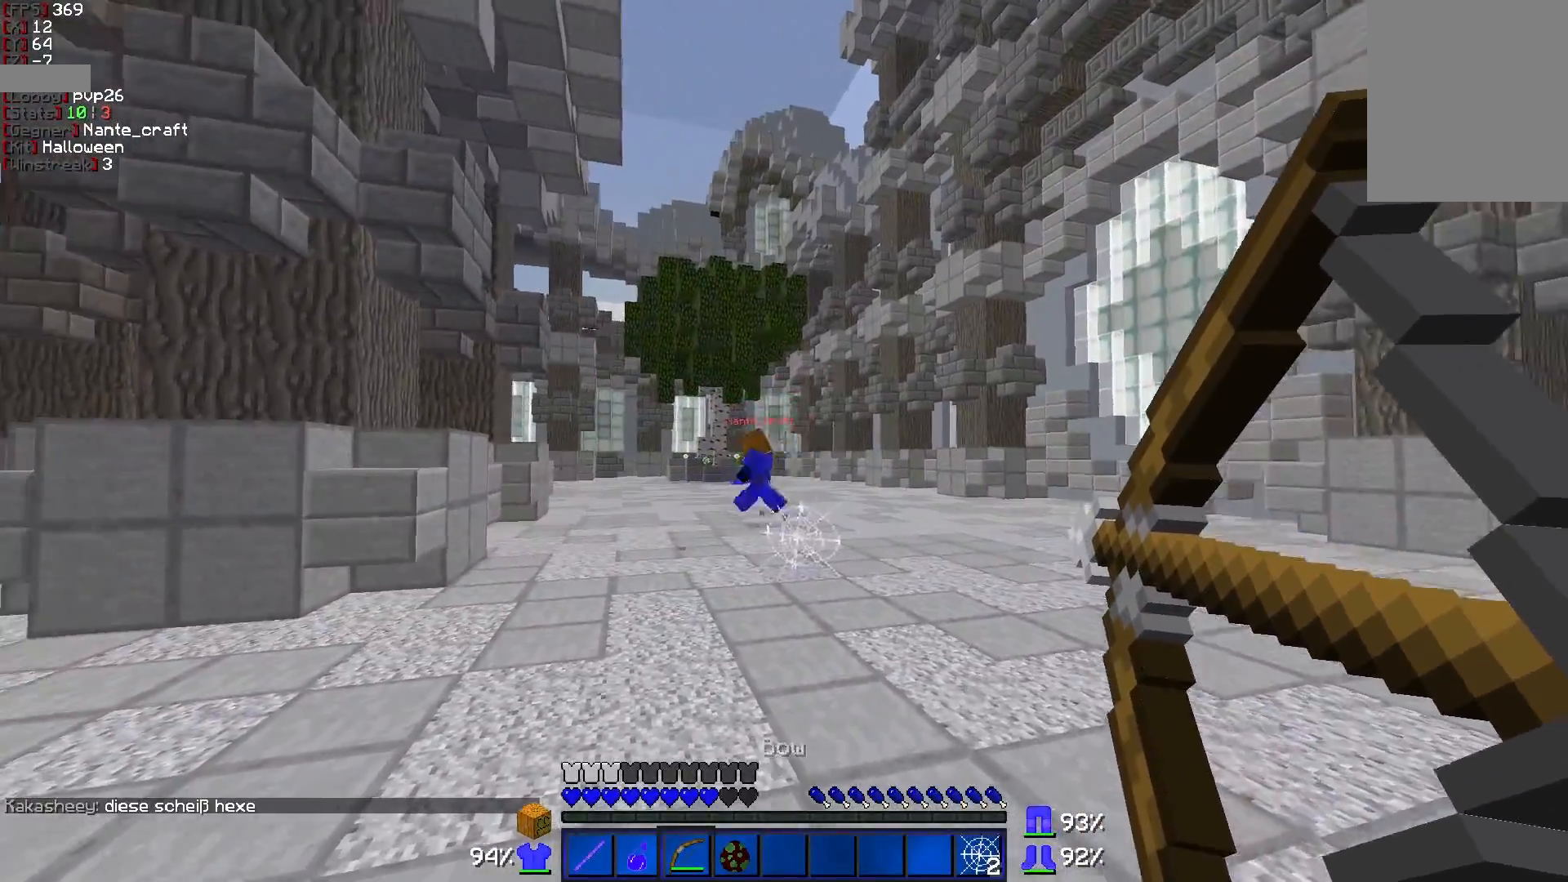
{"keys": ["d", "w"], "mouse": ["right"], "events": [[367, "mouse_right", "up"], [417, "mouse_right", "down"]]}
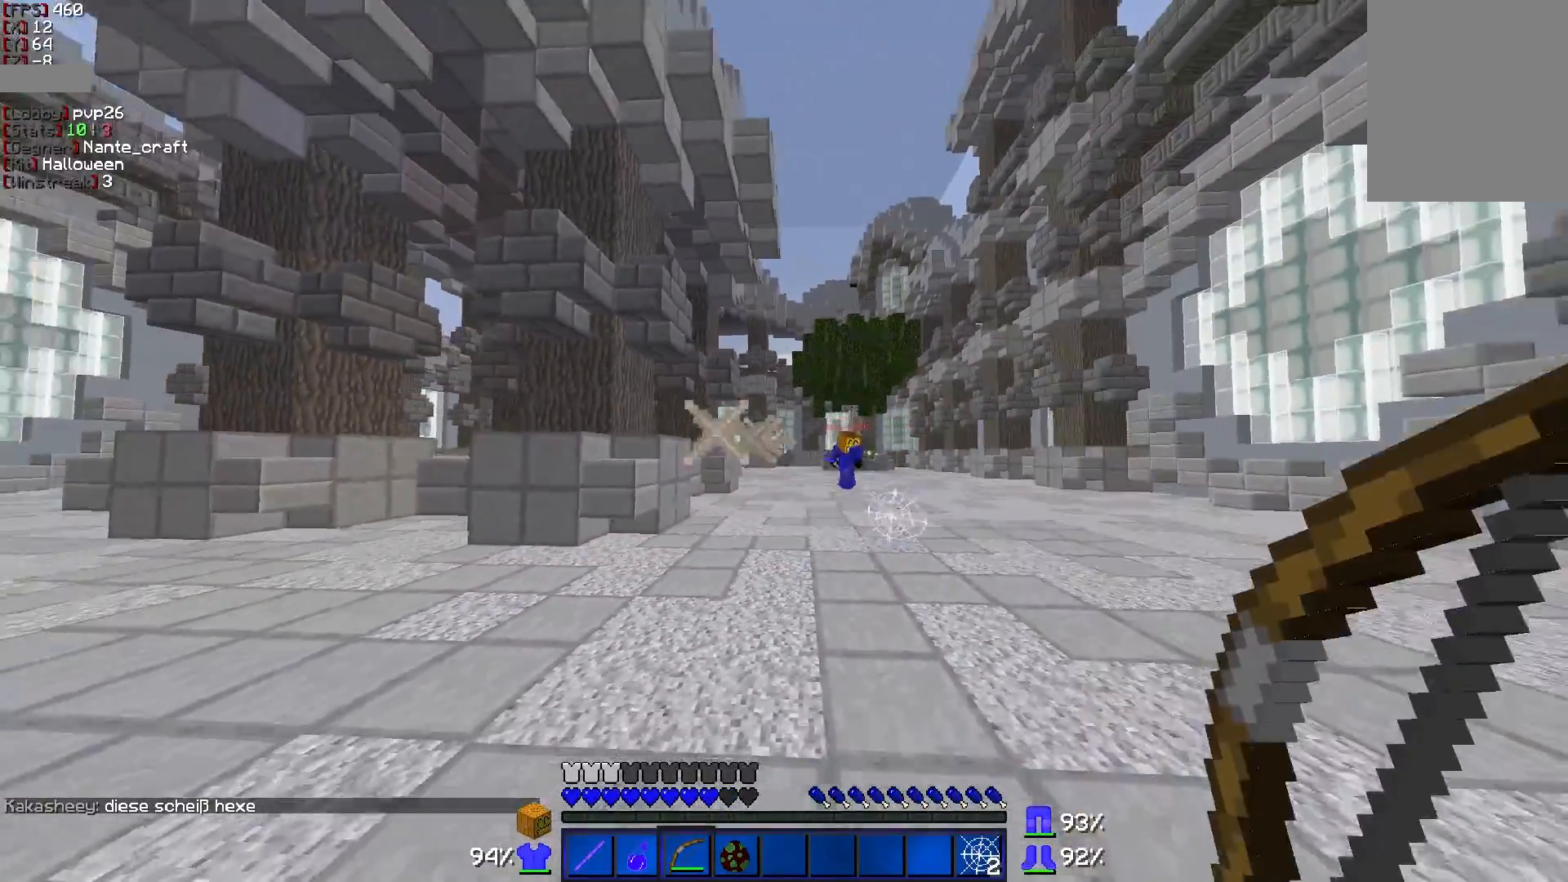
{"keys": ["a", "w"], "mouse": ["right"], "events": [[267, "a", "down"], [317, "d", "up"]]}
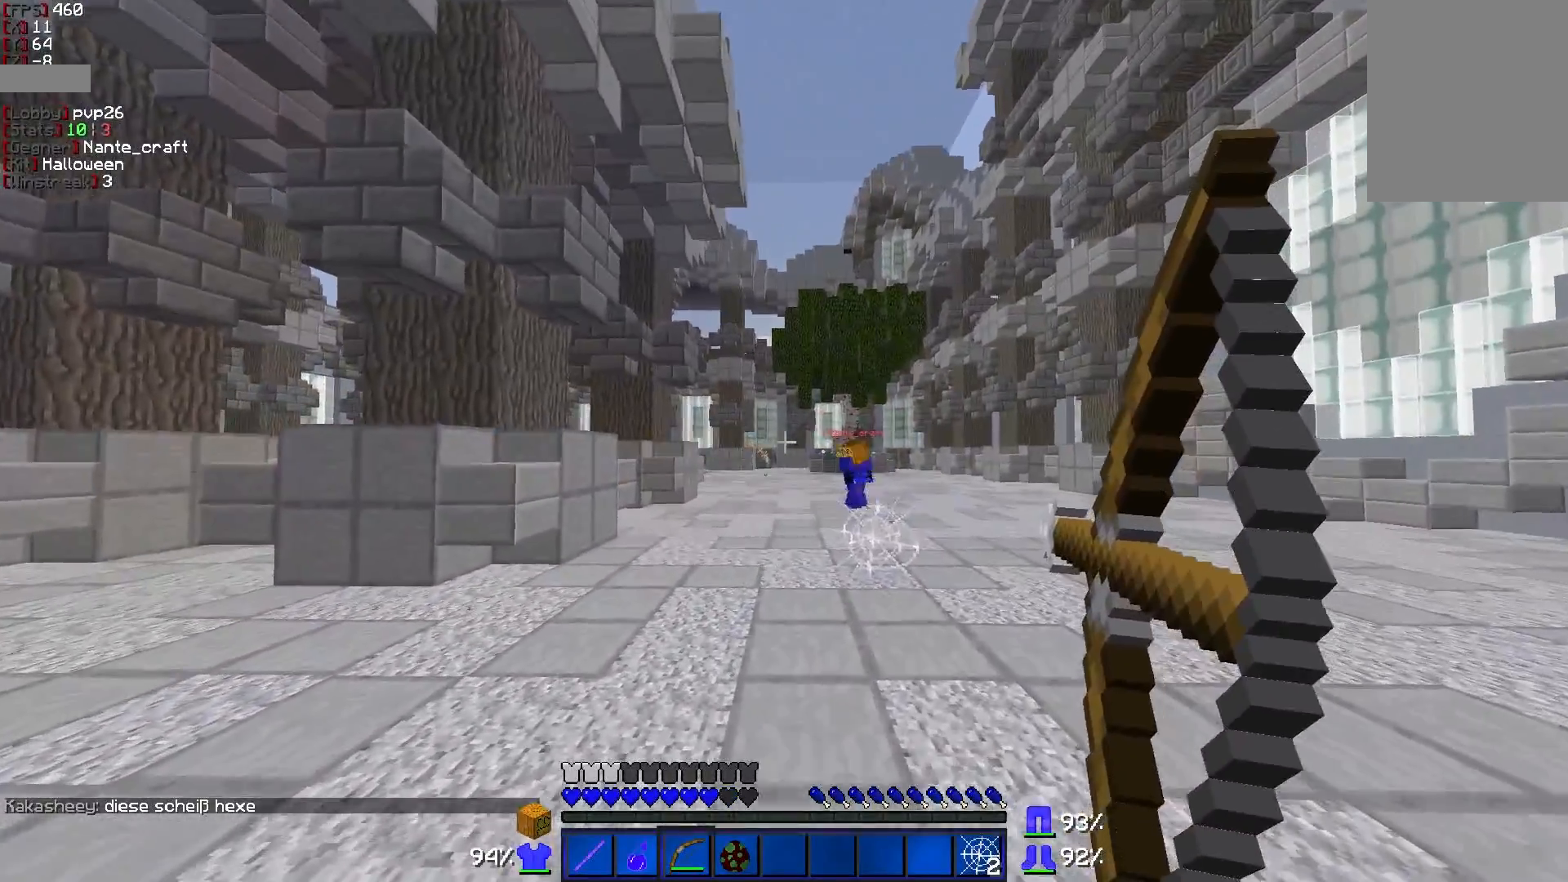
{"keys": ["w"], "mouse": ["right"], "events": [[467, "a", "up"]]}
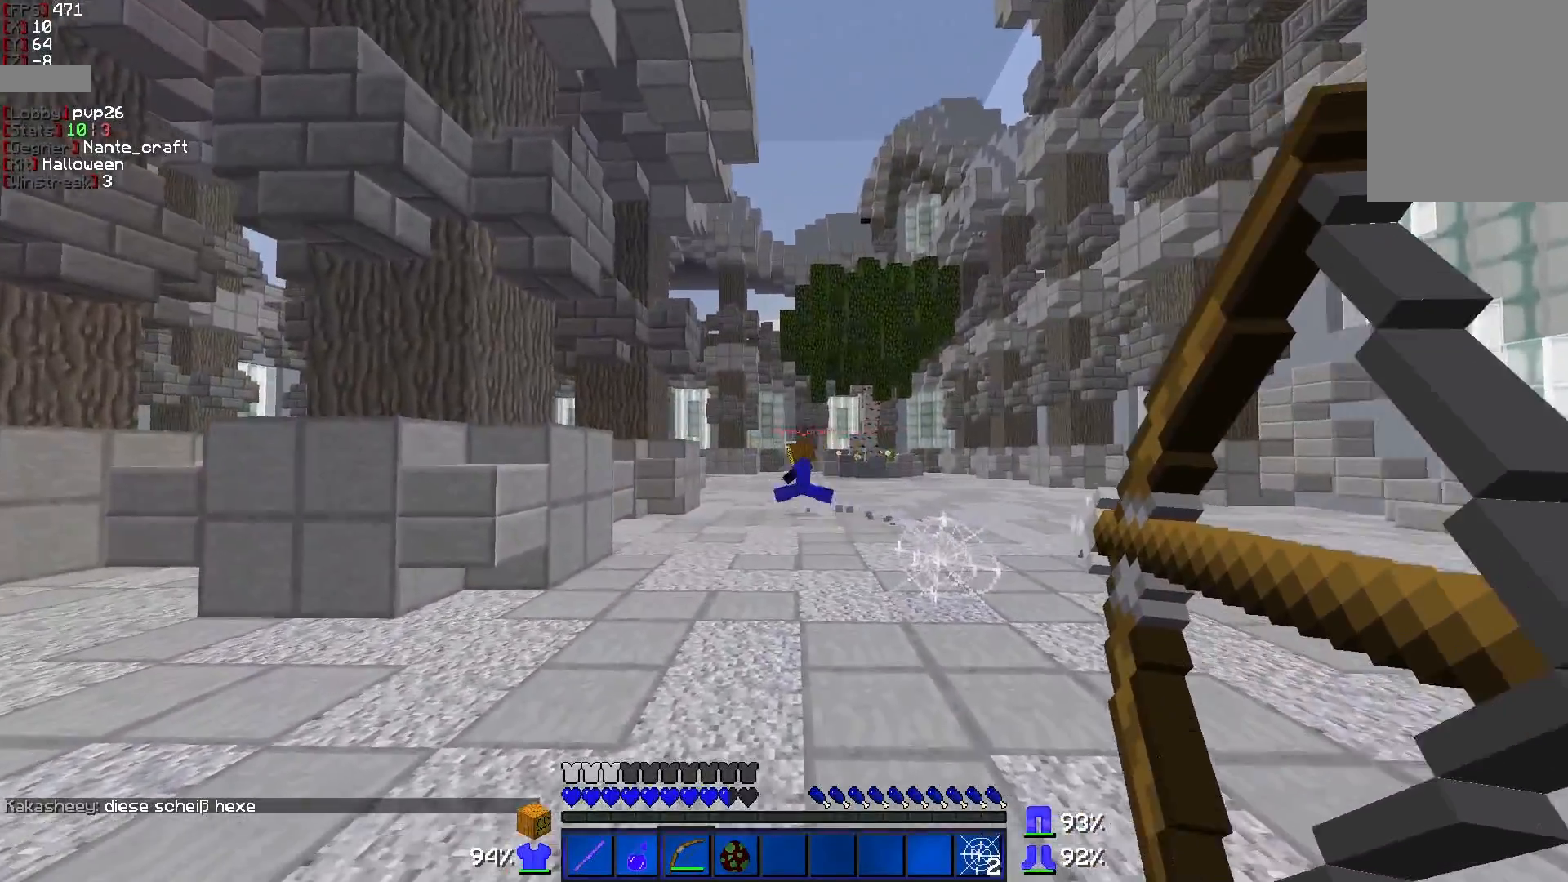
{"keys": ["w"], "mouse": ["right"], "events": []}
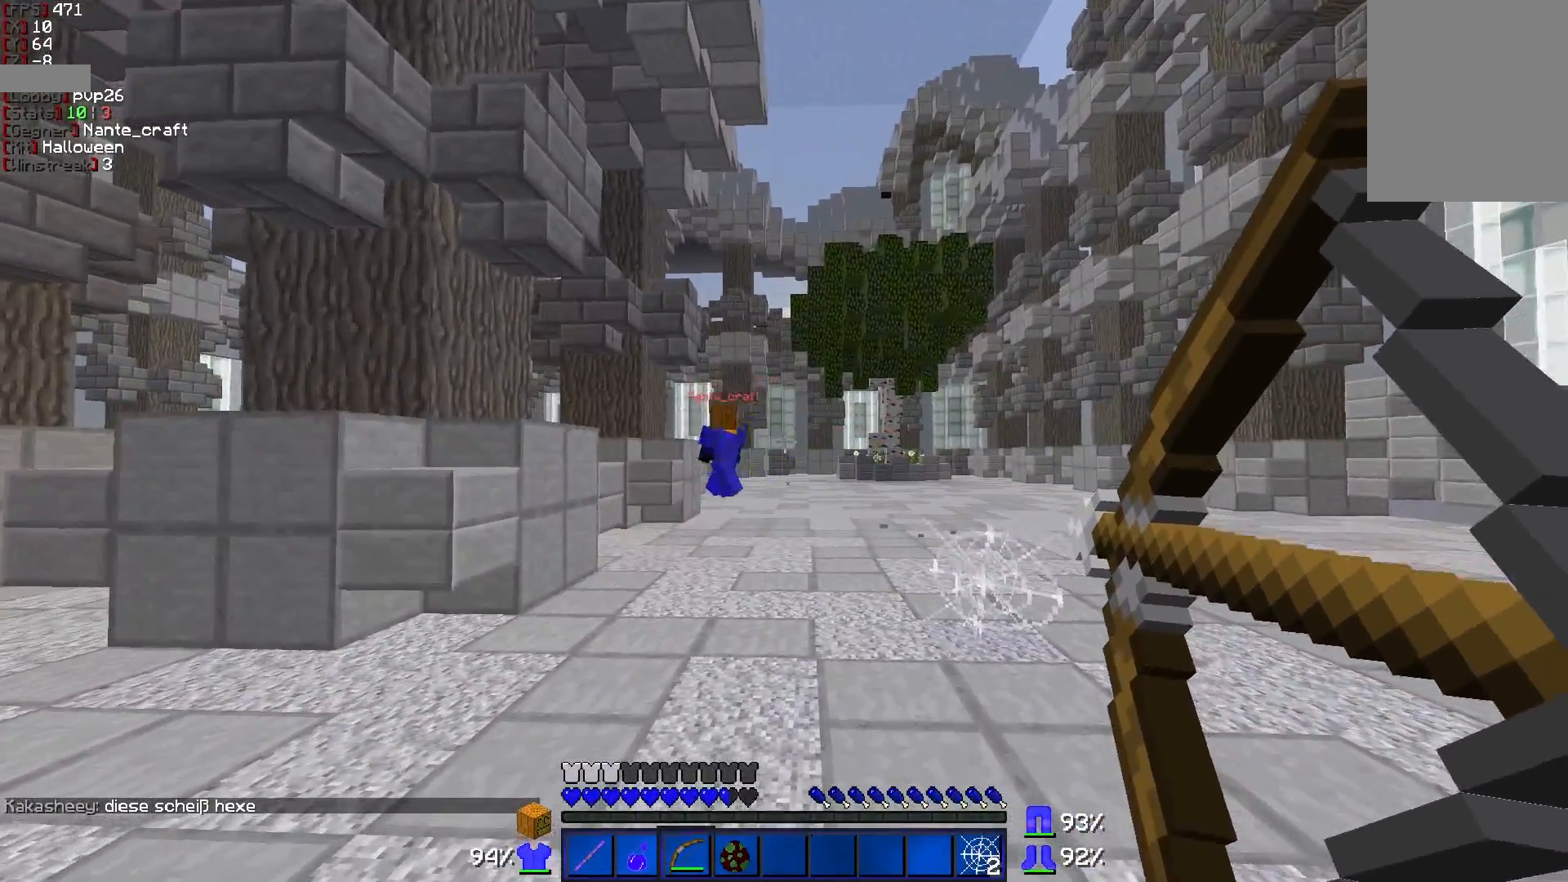
{"keys": ["w"], "mouse": ["right"], "events": []}
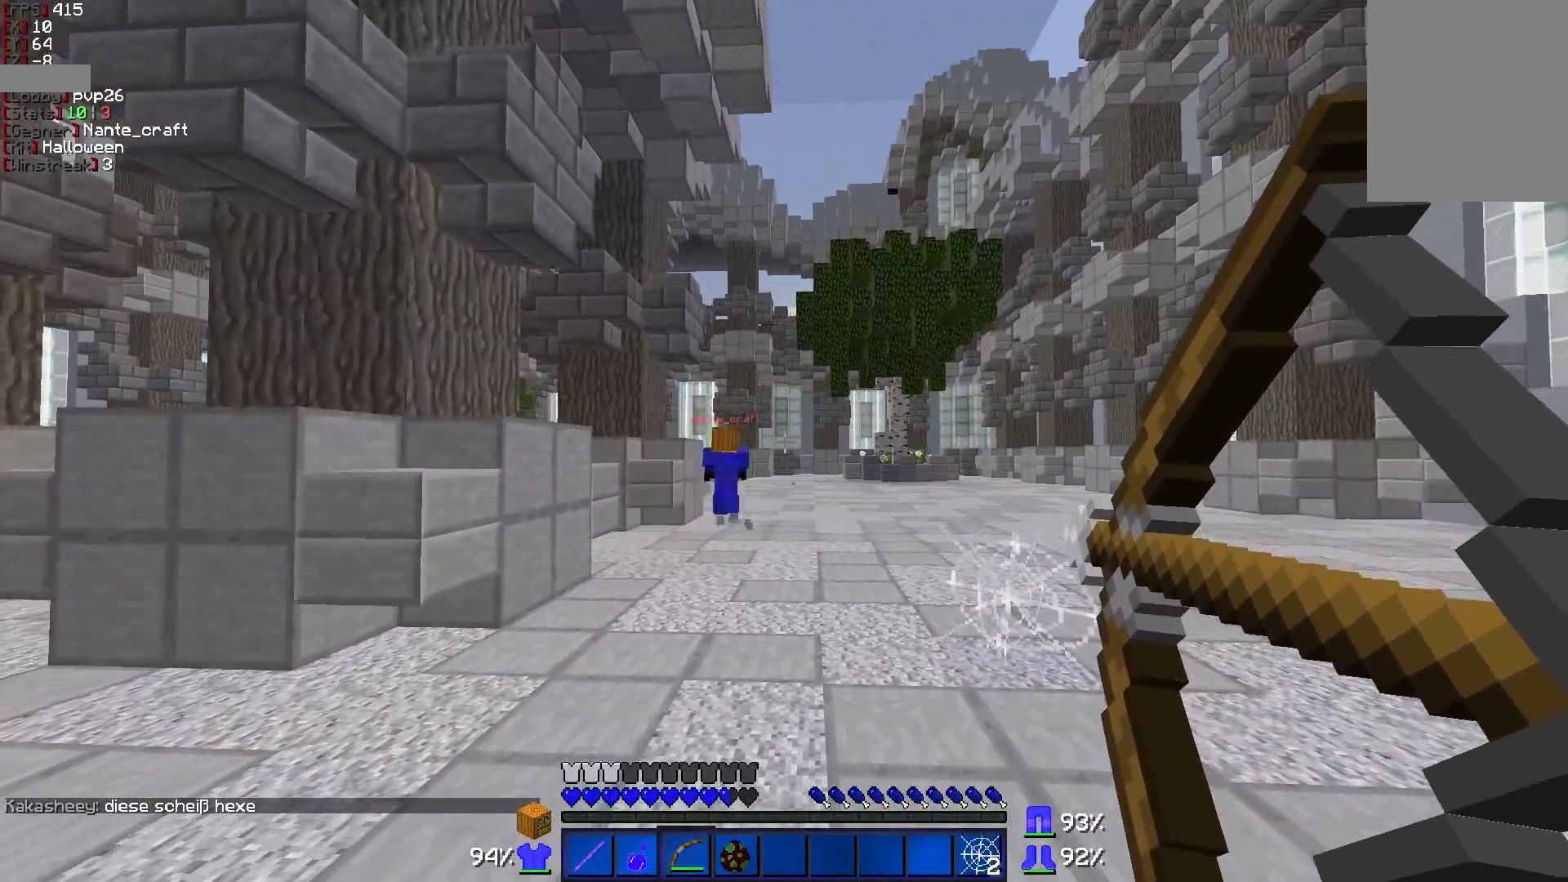
{"keys": ["w"], "mouse": ["right"], "events": [[117, "a", "down"], [217, "a", "up"]]}
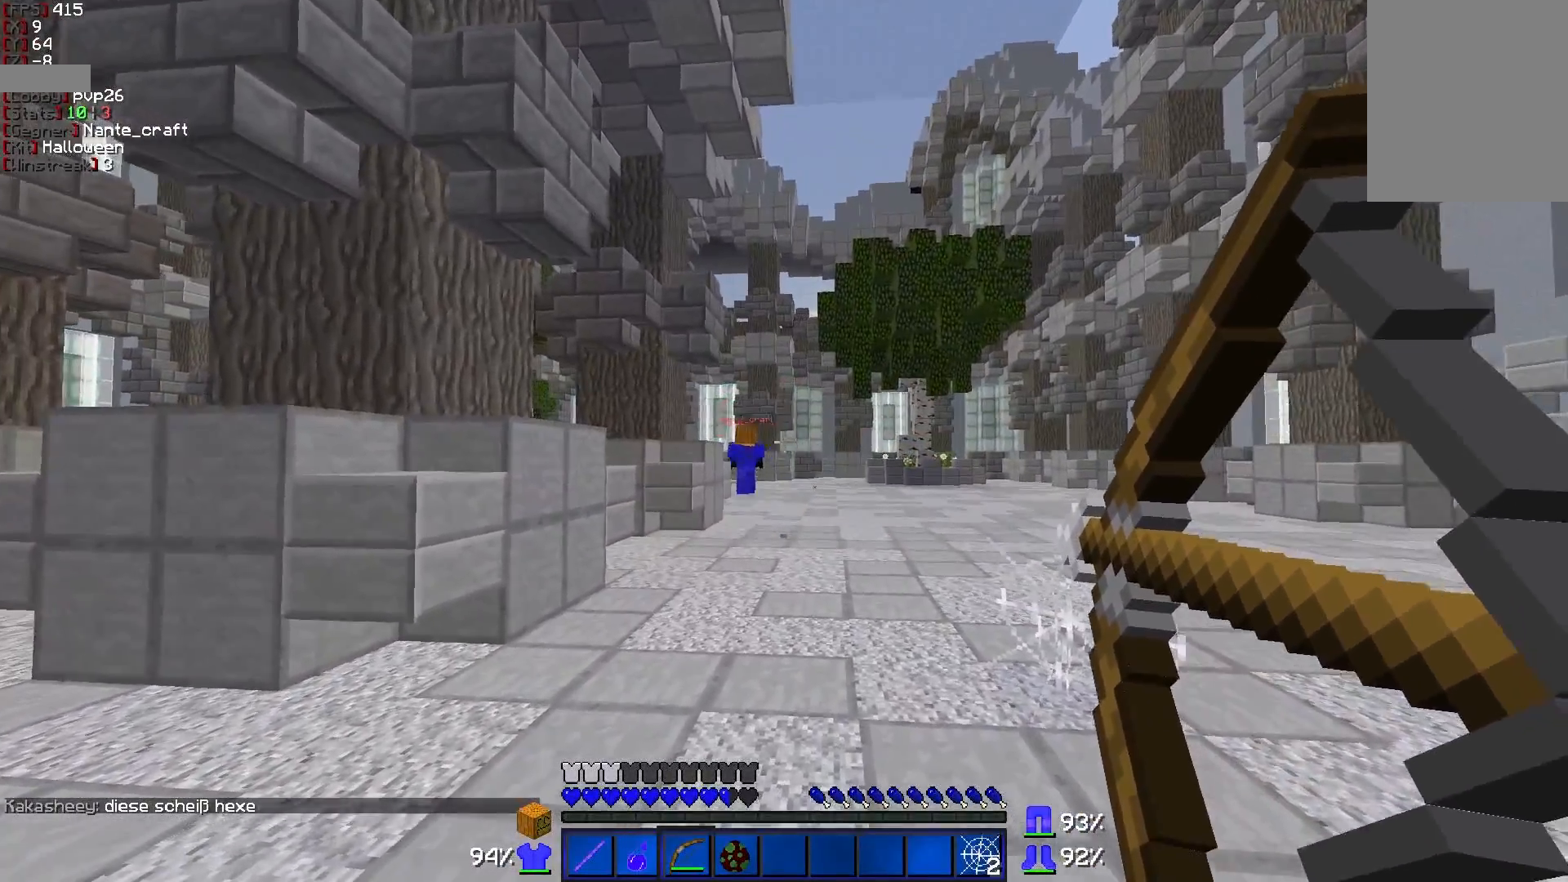
{"keys": ["w"], "mouse": ["right"], "events": []}
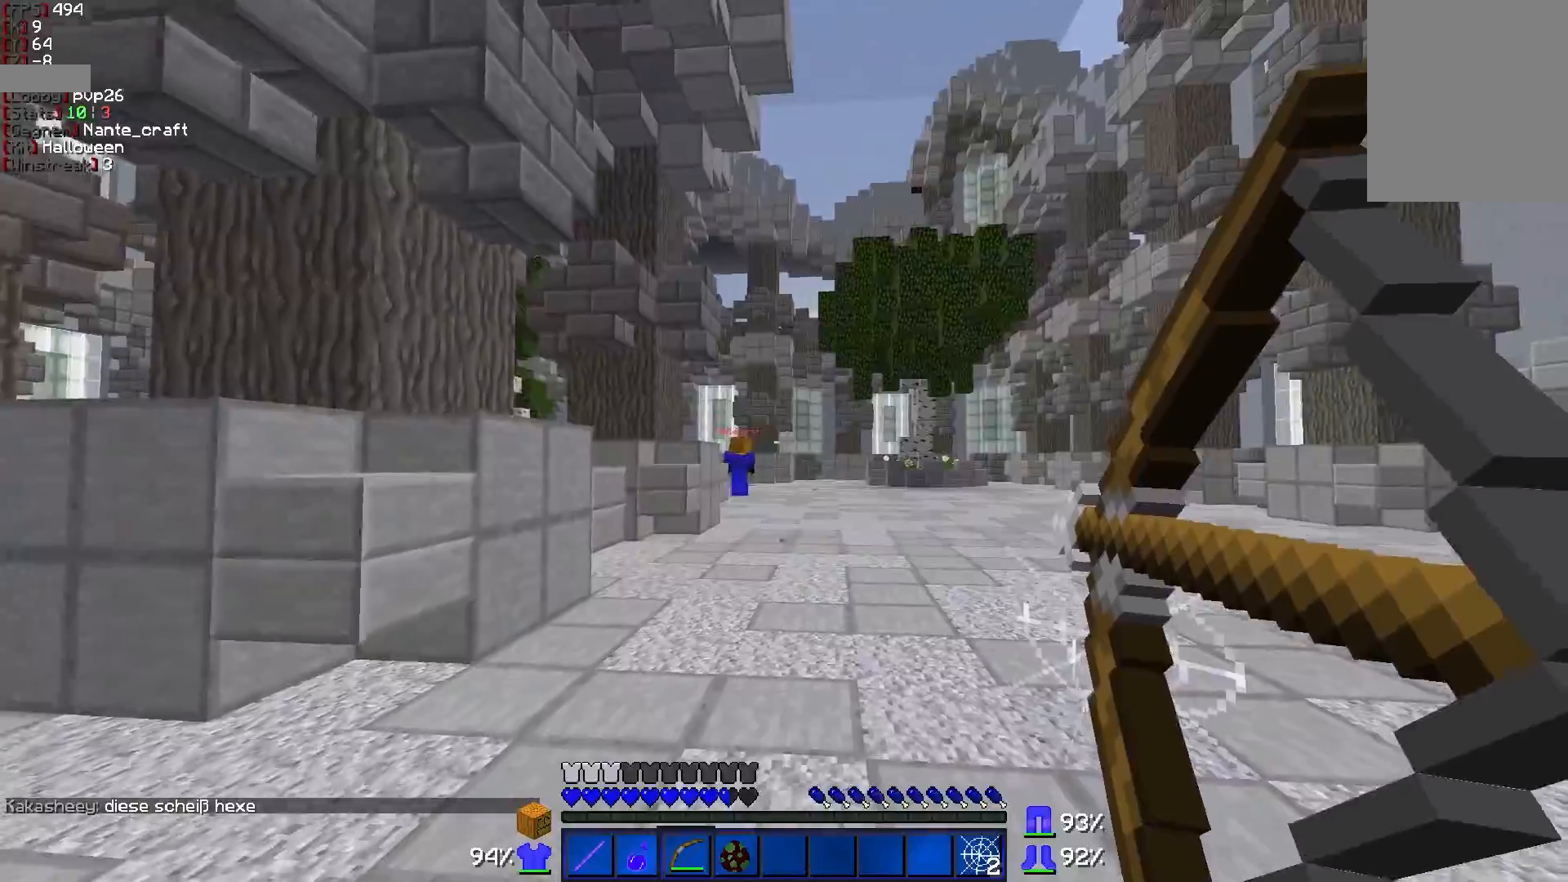
{"keys": ["w"], "mouse": ["right"], "events": []}
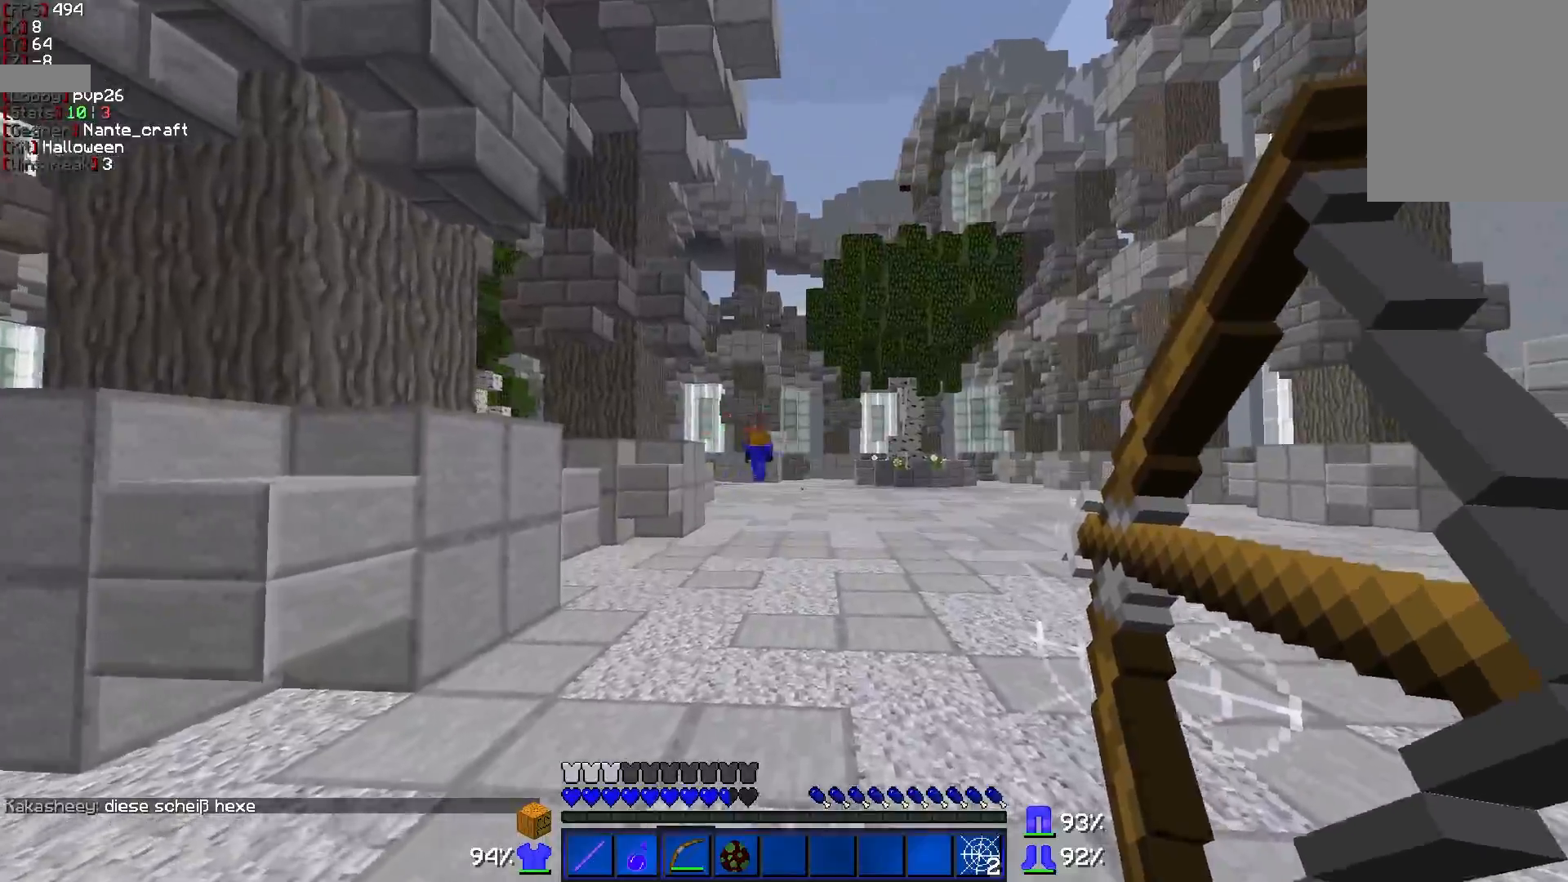
{"keys": ["w"], "mouse": [], "events": [[17, "mouse_right", "up"]]}
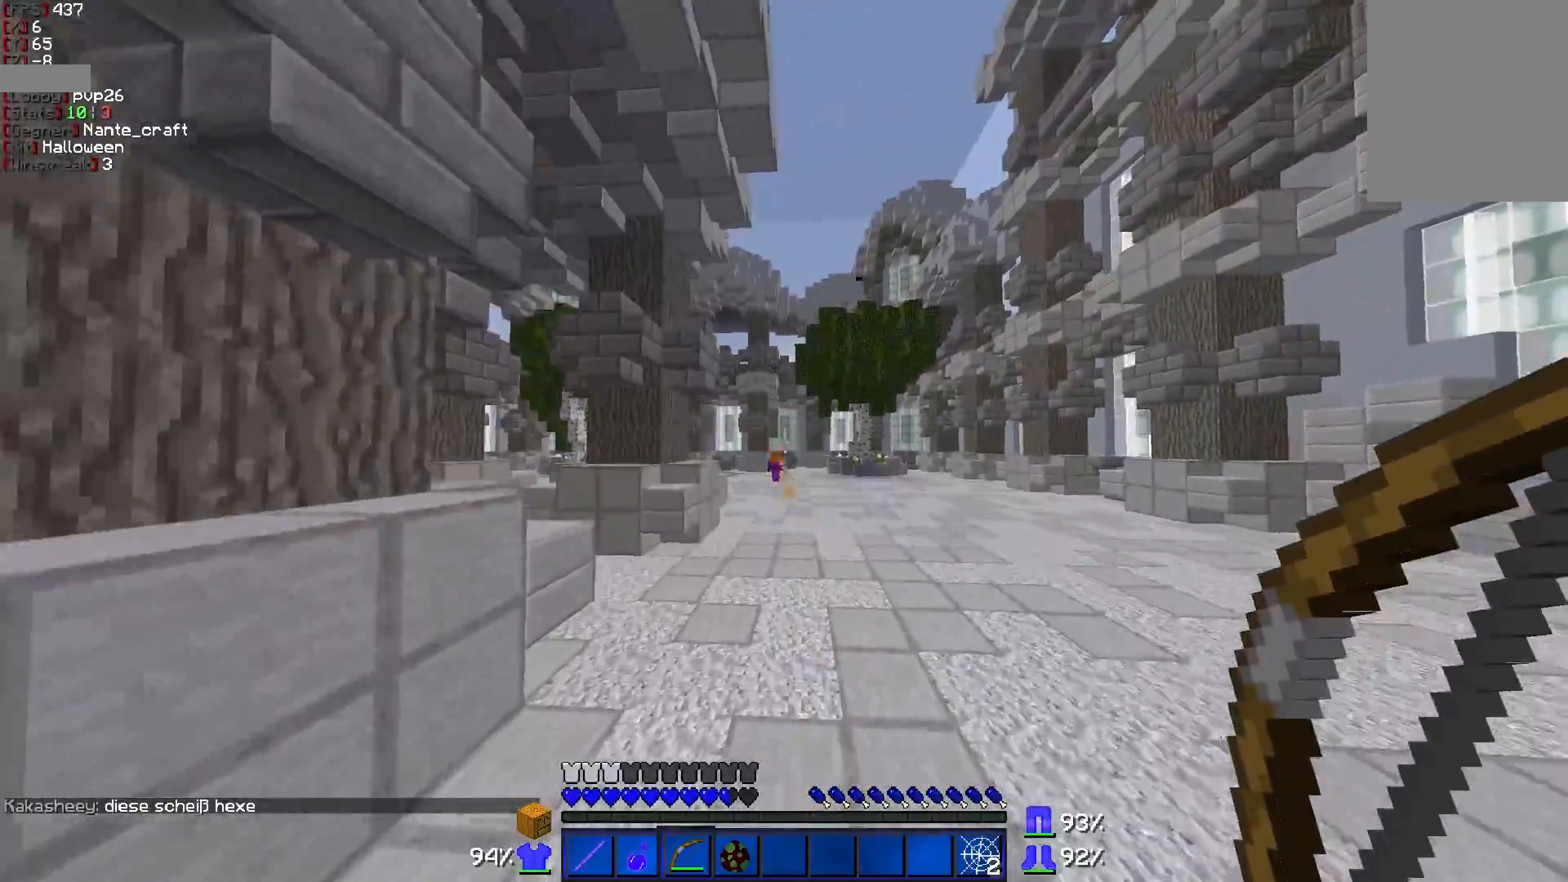
{"keys": ["d", "w"], "mouse": [], "events": [[317, "d", "down"]]}
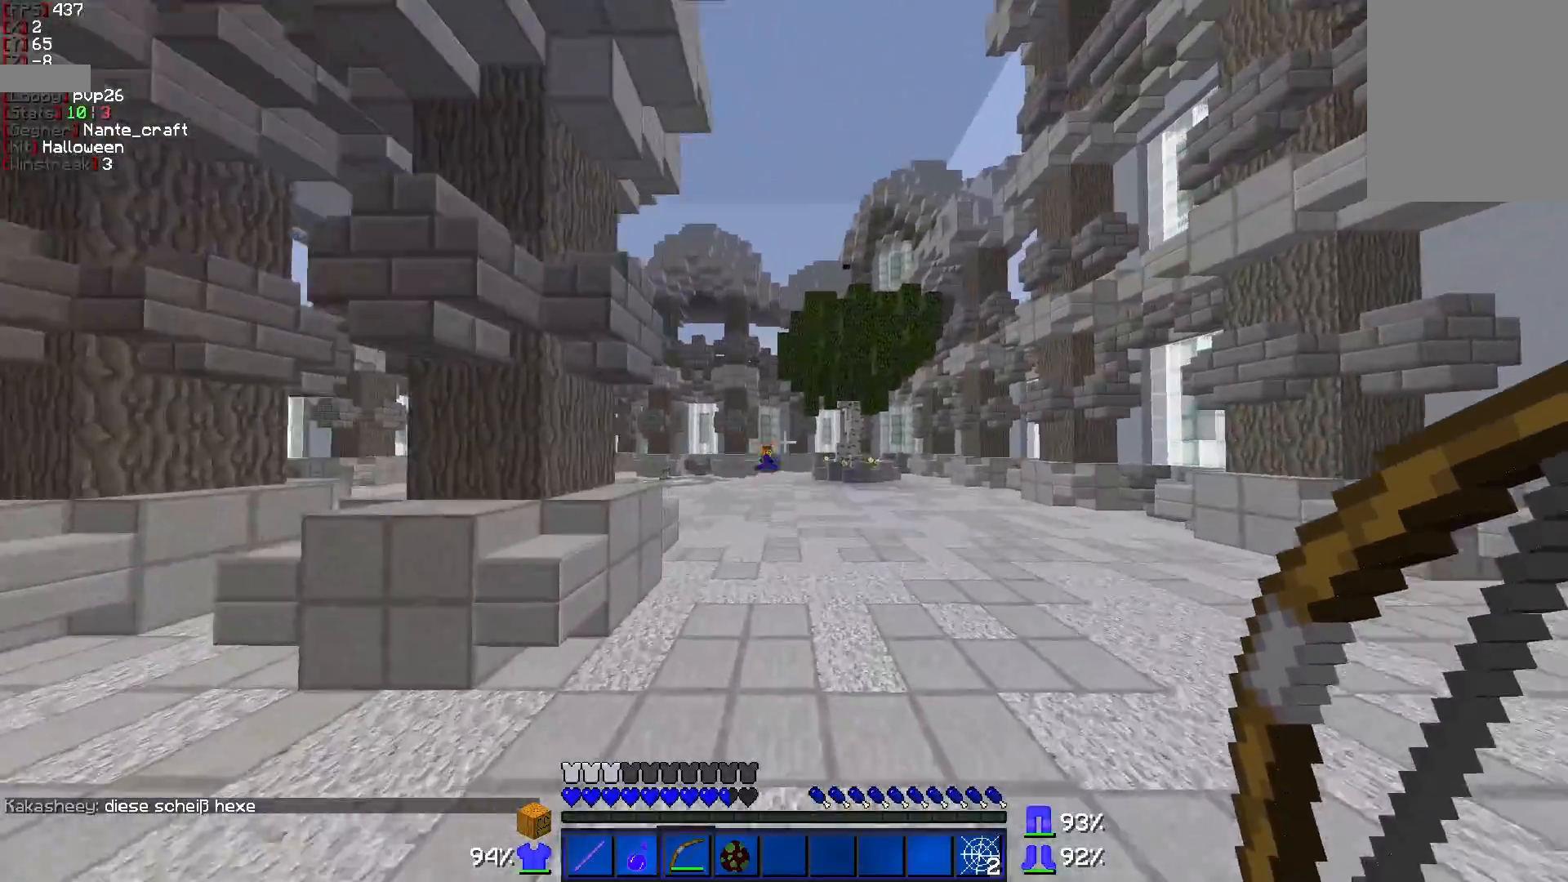
{"keys": ["d", "w"], "mouse": [], "events": []}
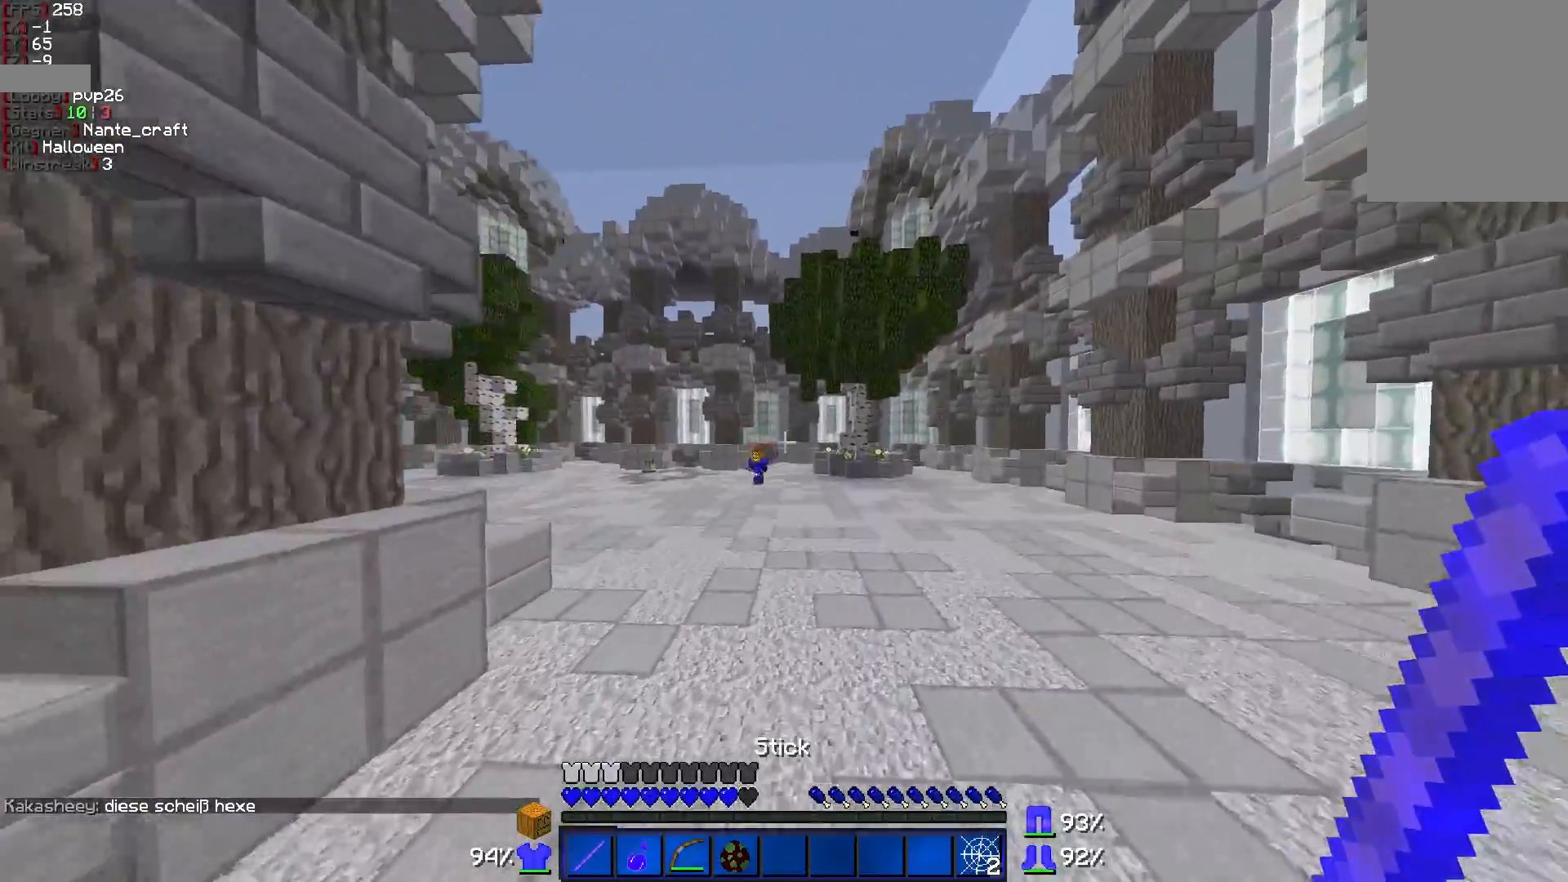
{"keys": ["w"], "mouse": [], "events": [[17, "d", "up"], [67, "a", "down"], [333, "a", "up"]]}
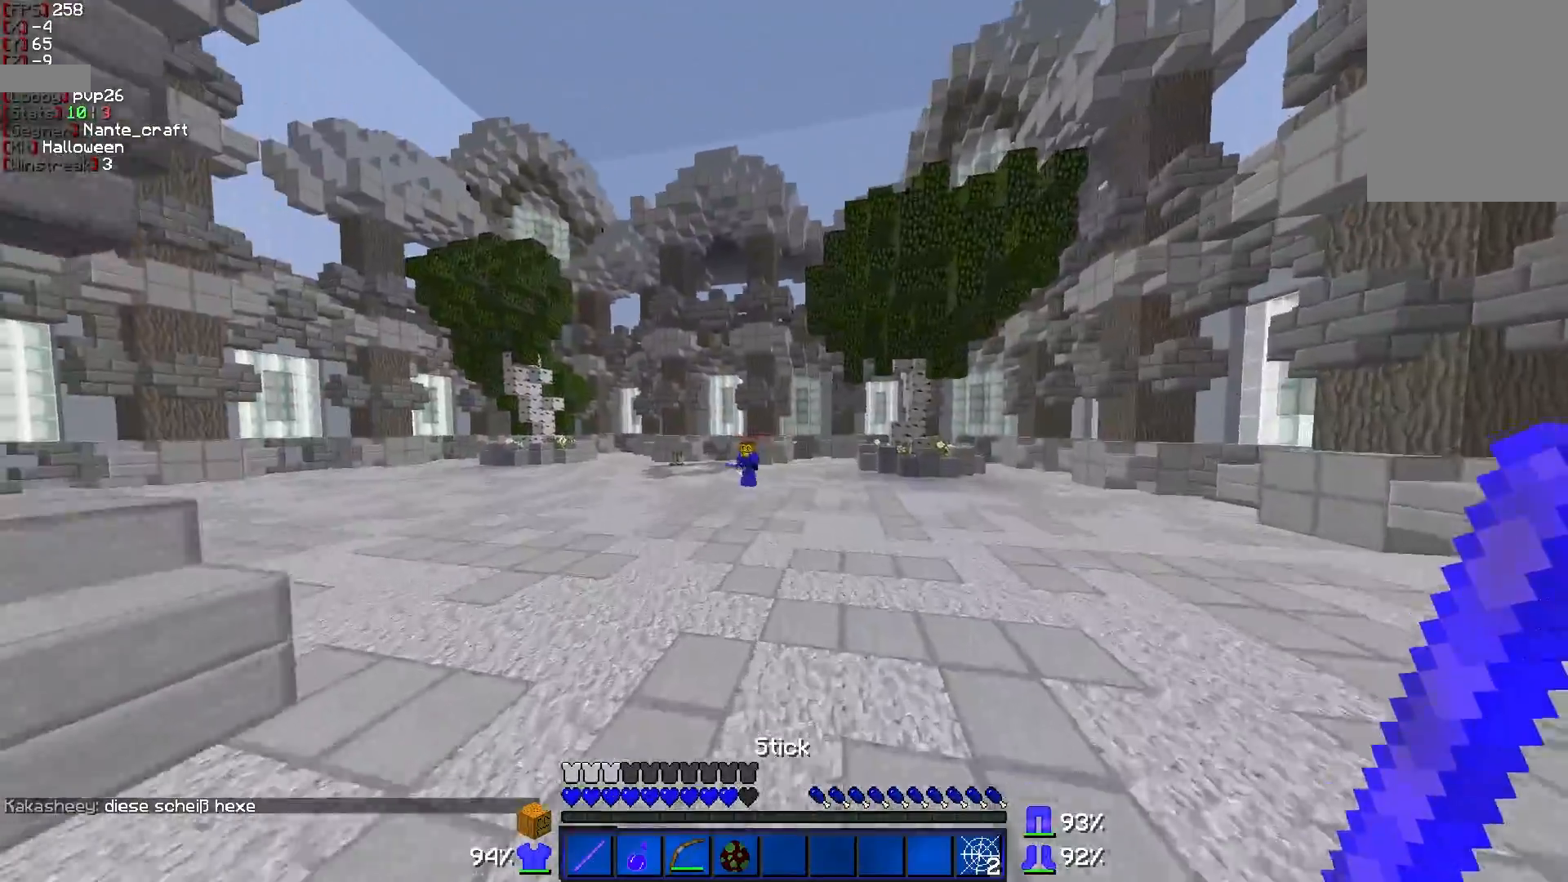
{"keys": ["a", "w"], "mouse": [], "events": [[67, "d", "down"], [367, "a", "down"], [417, "d", "up"]]}